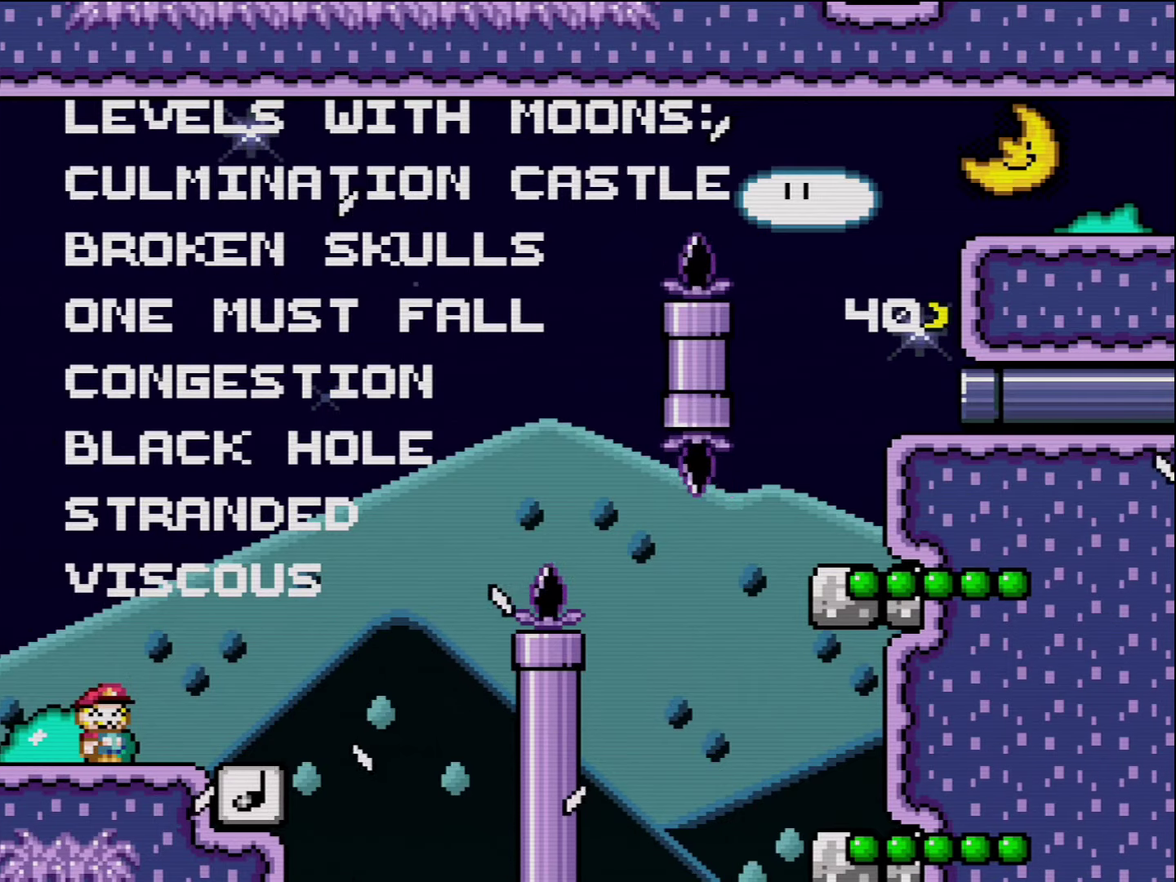
Gameplay with a controller (Nintendo layout); each line is a JSON object with the inputs held at the frame after it. "events" lists button and stick changes between this image and that frame as [ms after this image, input, new state], when the widget could be followed in between. Not read: L3 R3.
{"buttons": ["Y"], "events": [[17, "Y", "down"]]}
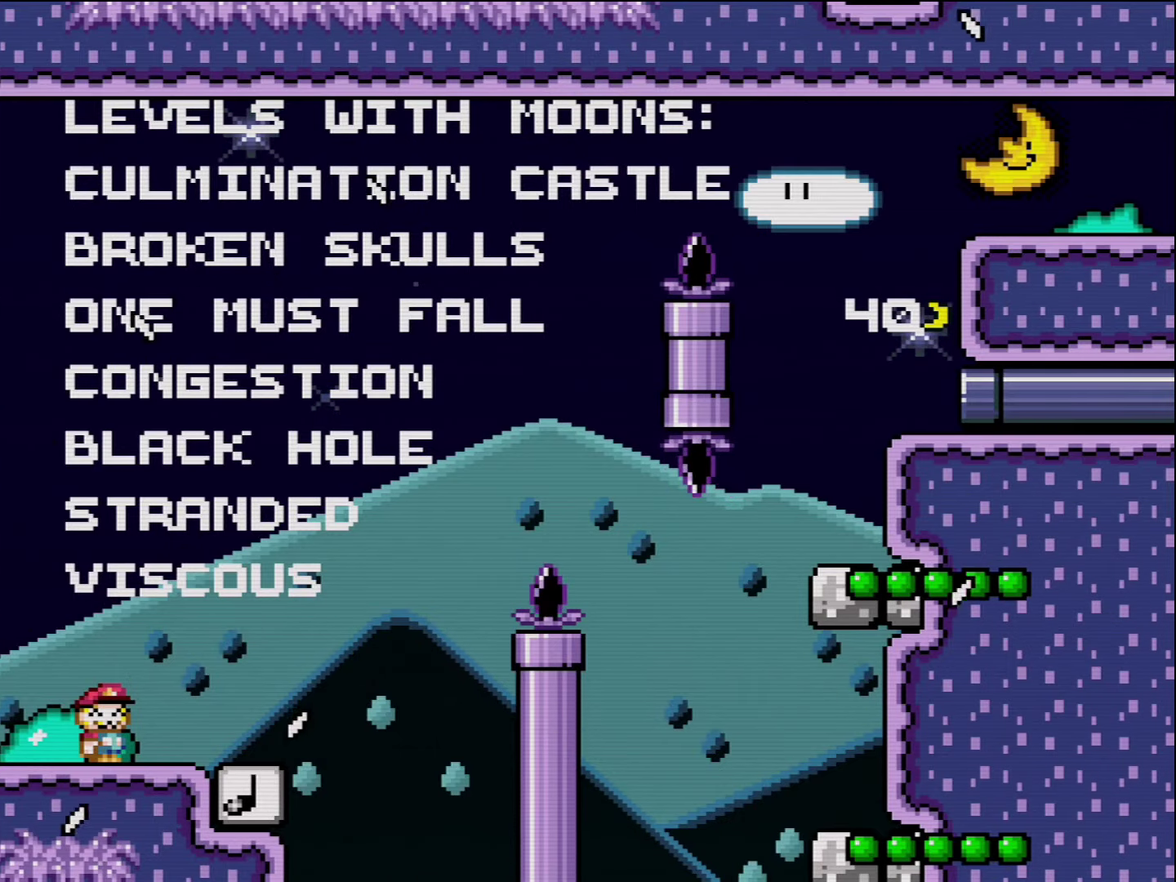
{"buttons": ["Y", "DPAD_RIGHT"], "events": [[150, "DPAD_RIGHT", "down"]]}
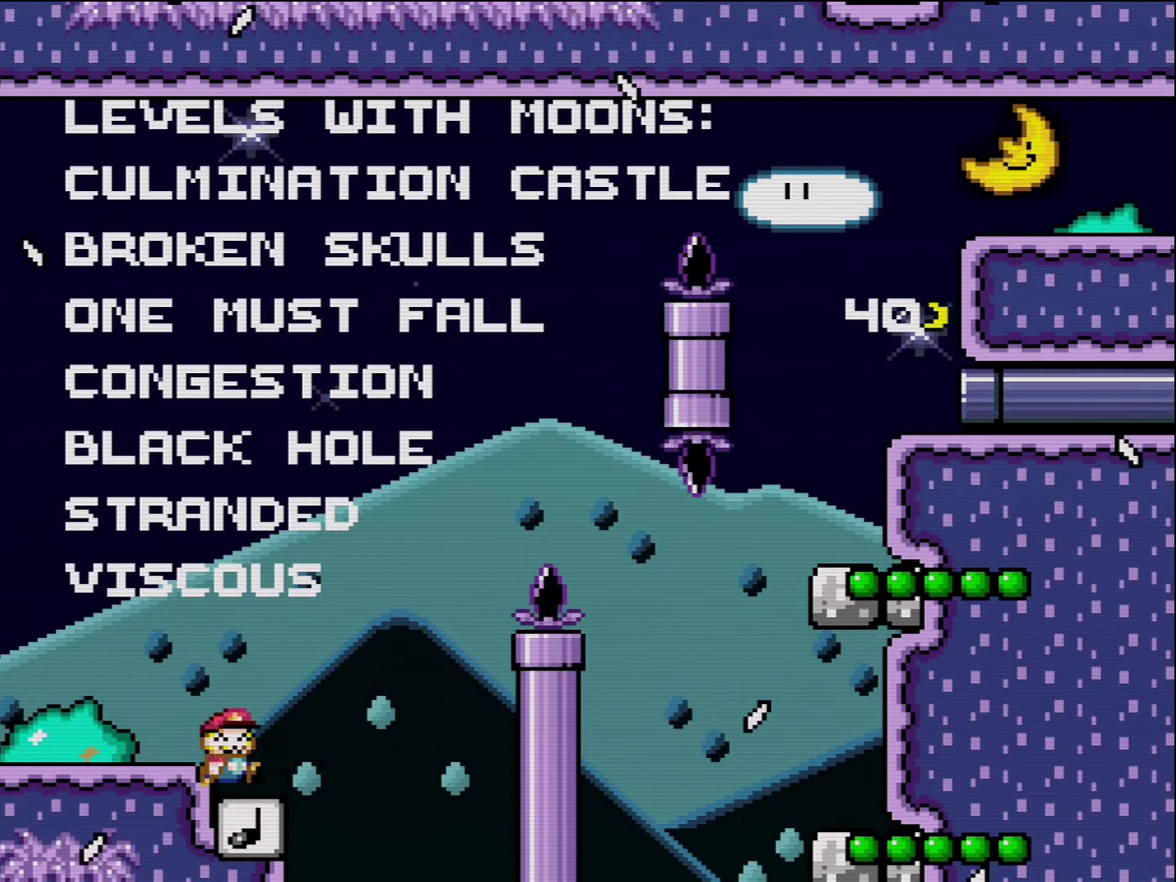
{"buttons": ["B", "Y"], "events": [[83, "B", "down"], [300, "DPAD_RIGHT", "up"], [367, "DPAD_LEFT", "down"], [450, "DPAD_LEFT", "up"]]}
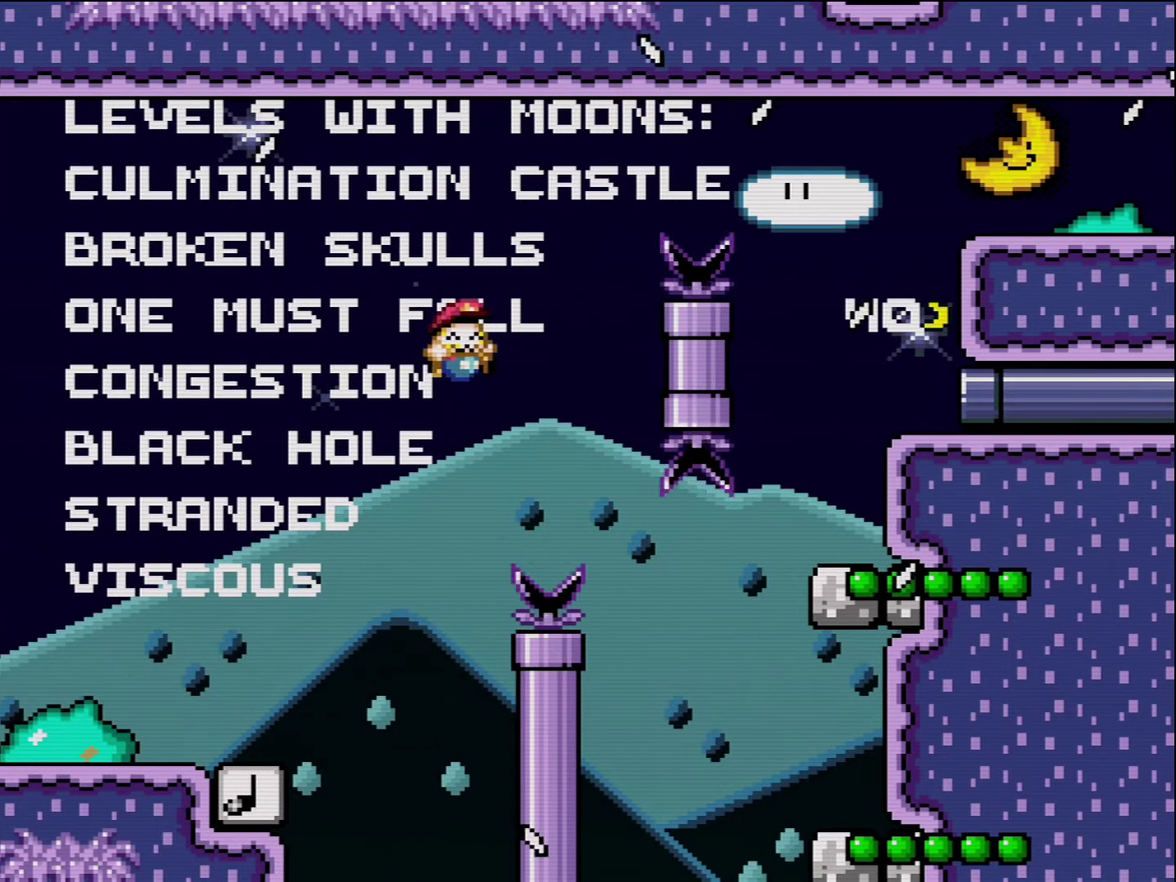
{"buttons": ["B", "Y", "DPAD_RIGHT"], "events": [[17, "DPAD_RIGHT", "down"], [133, "DPAD_RIGHT", "up"], [367, "B", "up"], [367, "DPAD_RIGHT", "down"], [417, "B", "down"]]}
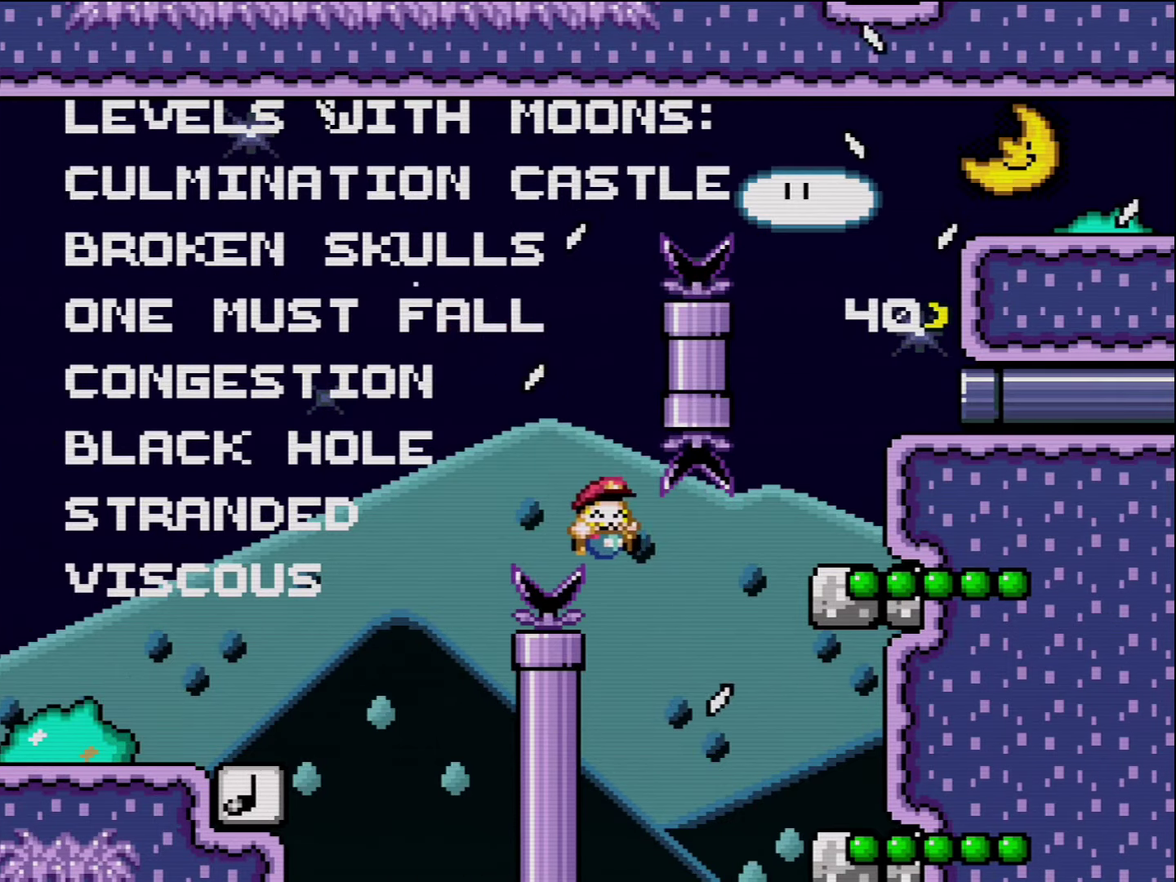
{"buttons": ["B", "Y", "DPAD_RIGHT"], "events": []}
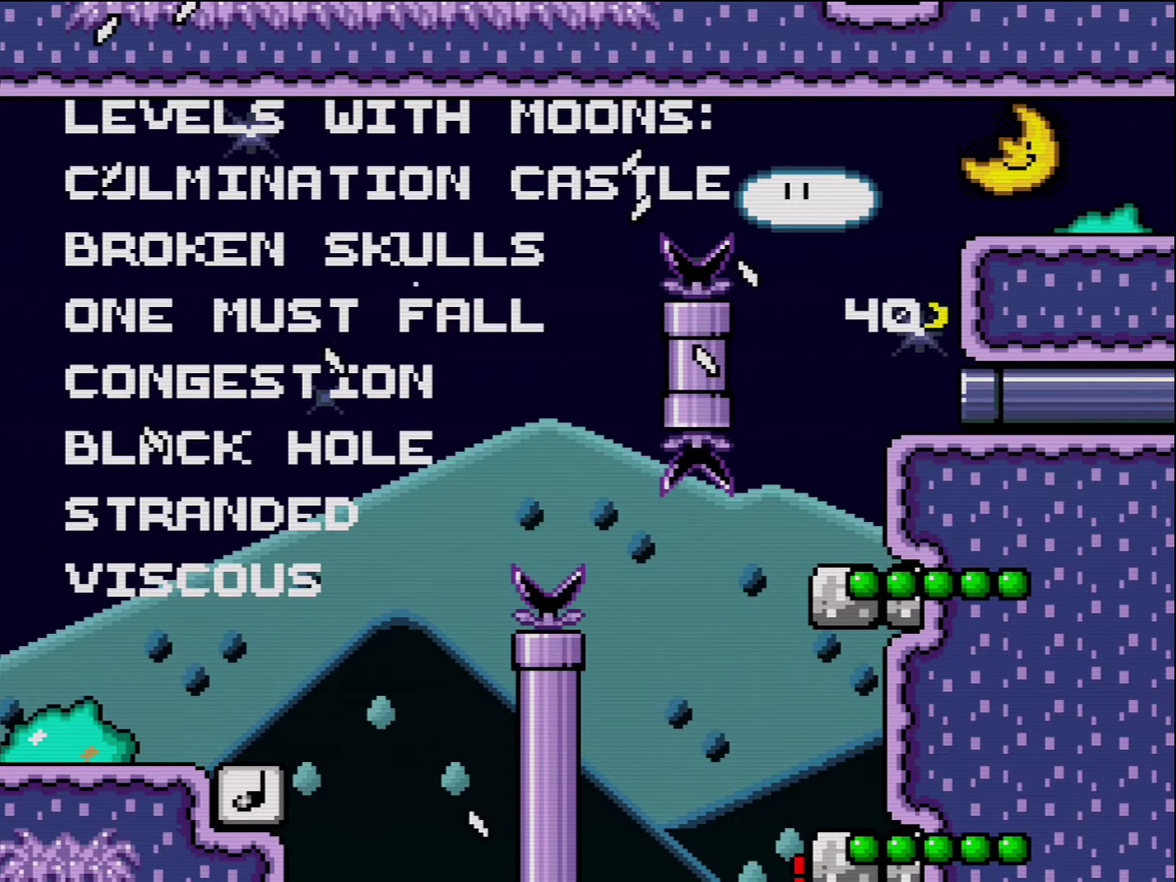
{"buttons": ["A"], "events": [[50, "B", "up"], [83, "DPAD_RIGHT", "up"], [117, "Y", "up"], [167, "B", "down"], [200, "A", "down"], [300, "B", "up"], [334, "A", "up"], [384, "A", "down"]]}
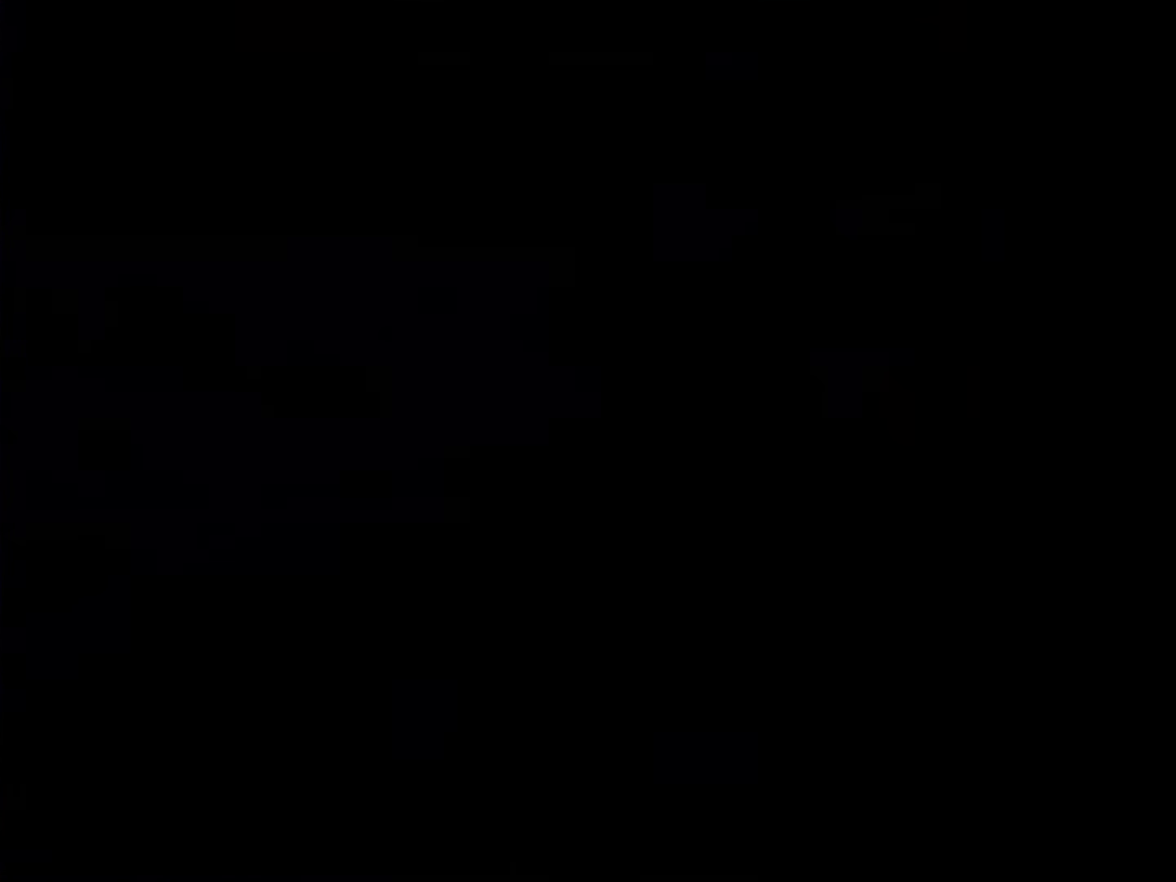
{"buttons": ["A"], "events": []}
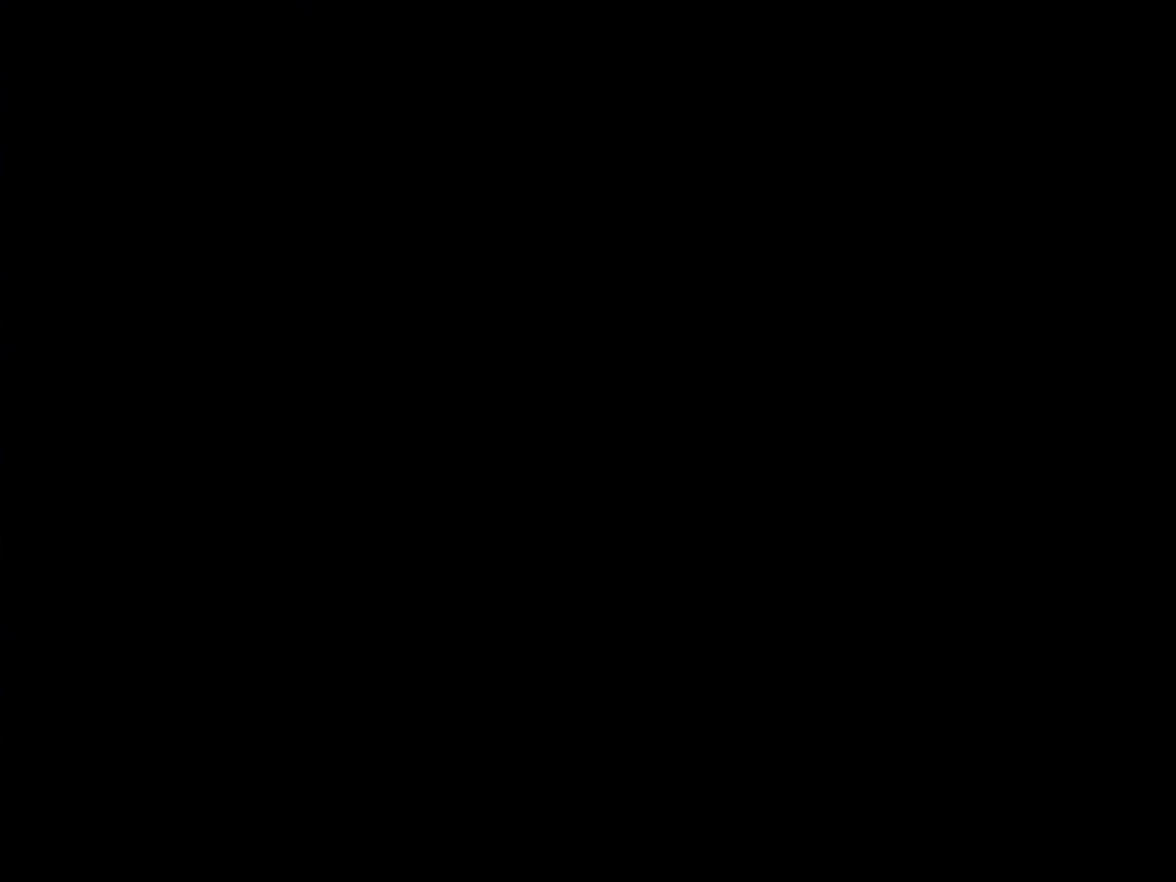
{"buttons": ["A"], "events": []}
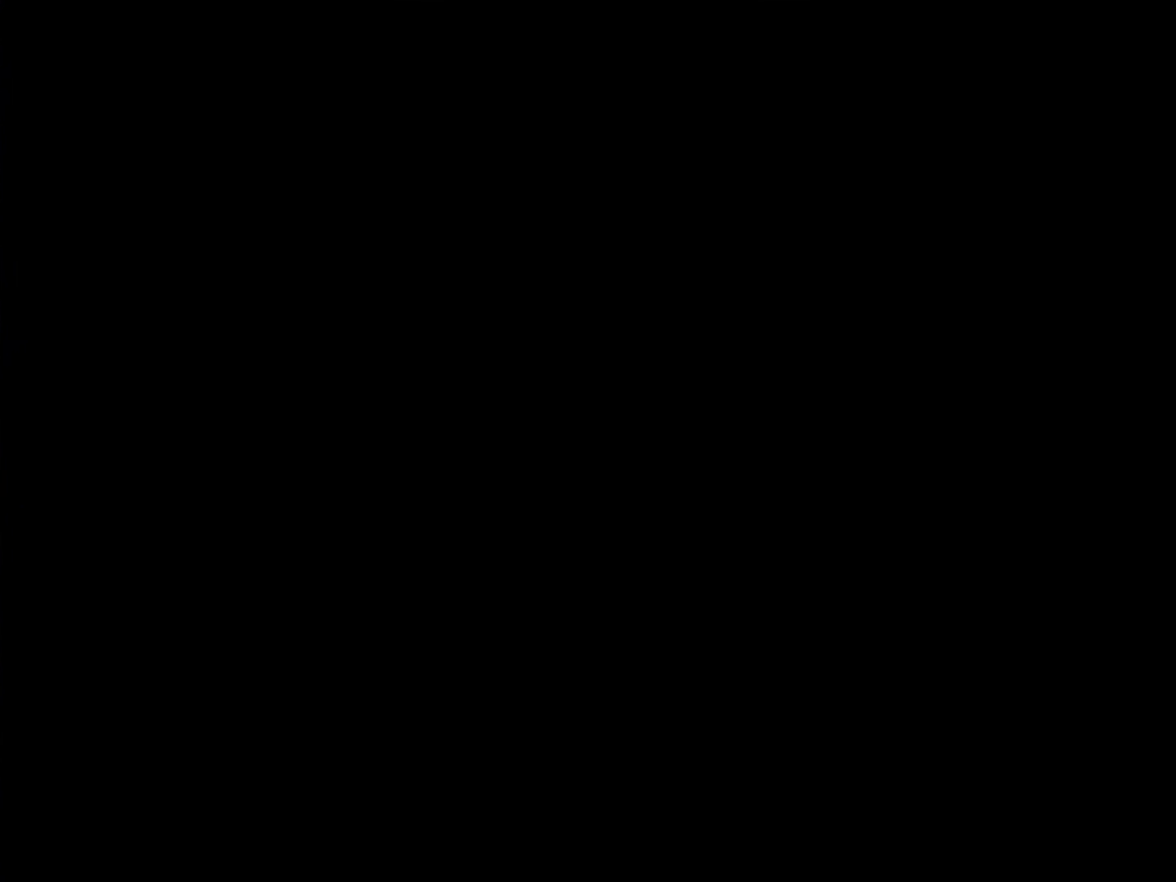
{"buttons": ["Y"], "events": [[234, "A", "up"], [367, "Y", "down"]]}
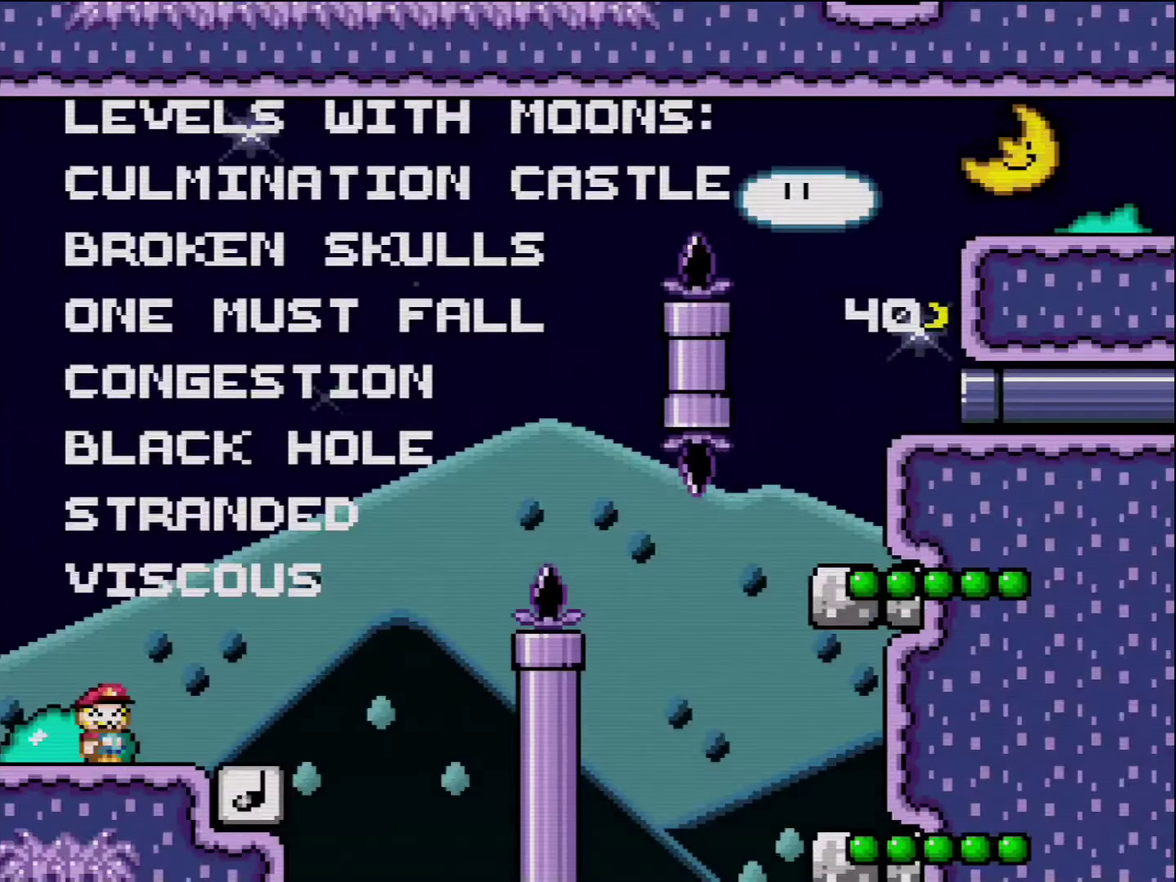
{"buttons": ["Y", "DPAD_RIGHT"], "events": [[117, "DPAD_RIGHT", "down"]]}
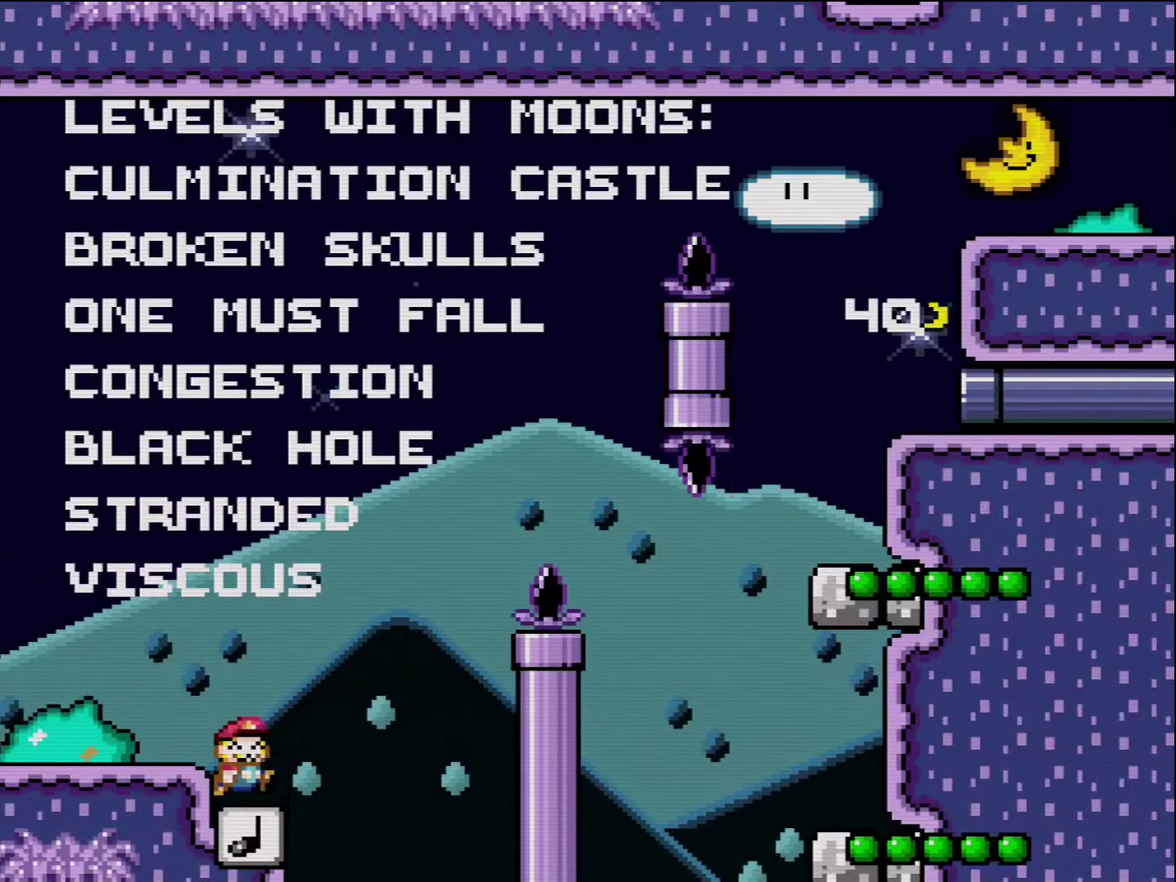
{"buttons": ["B", "Y", "DPAD_LEFT"], "events": [[17, "B", "down"], [417, "DPAD_RIGHT", "up"], [484, "DPAD_LEFT", "down"]]}
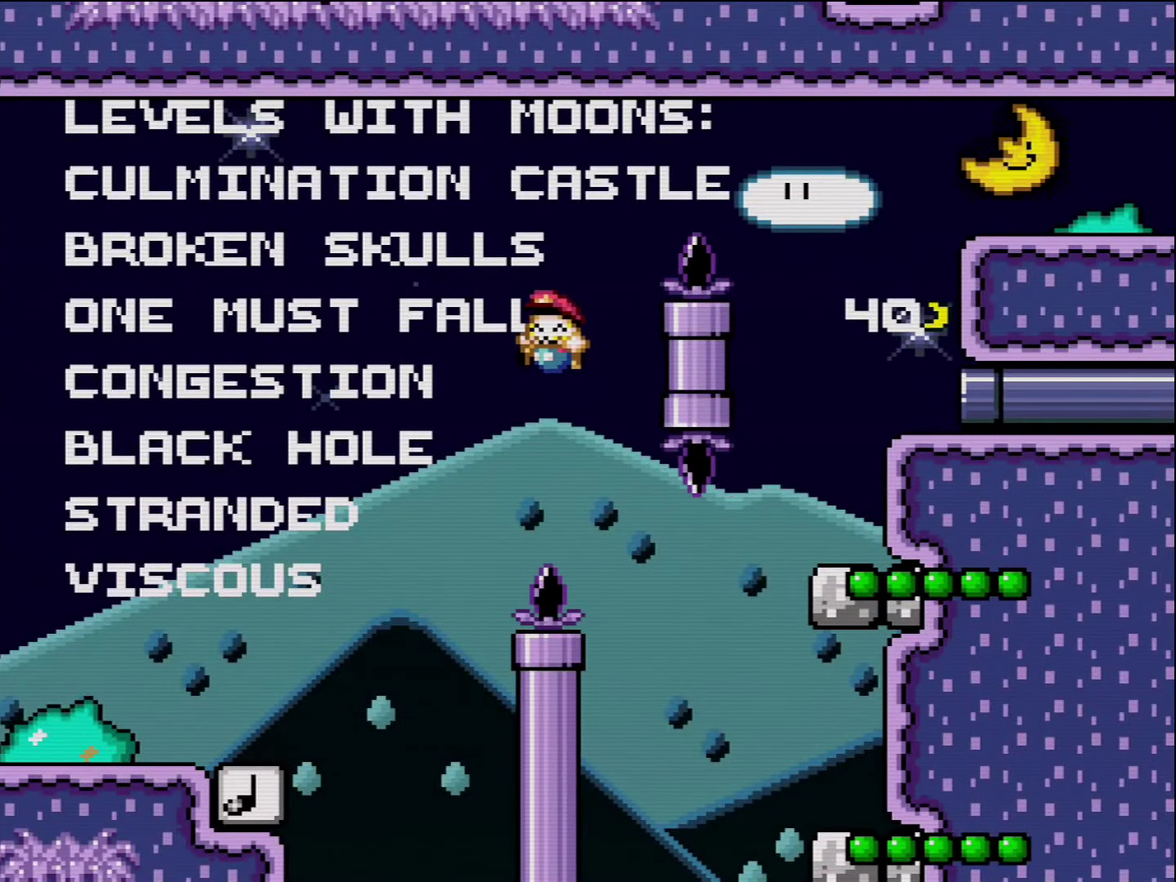
{"buttons": ["B", "Y", "DPAD_RIGHT"], "events": [[134, "DPAD_LEFT", "up"], [300, "DPAD_RIGHT", "down"]]}
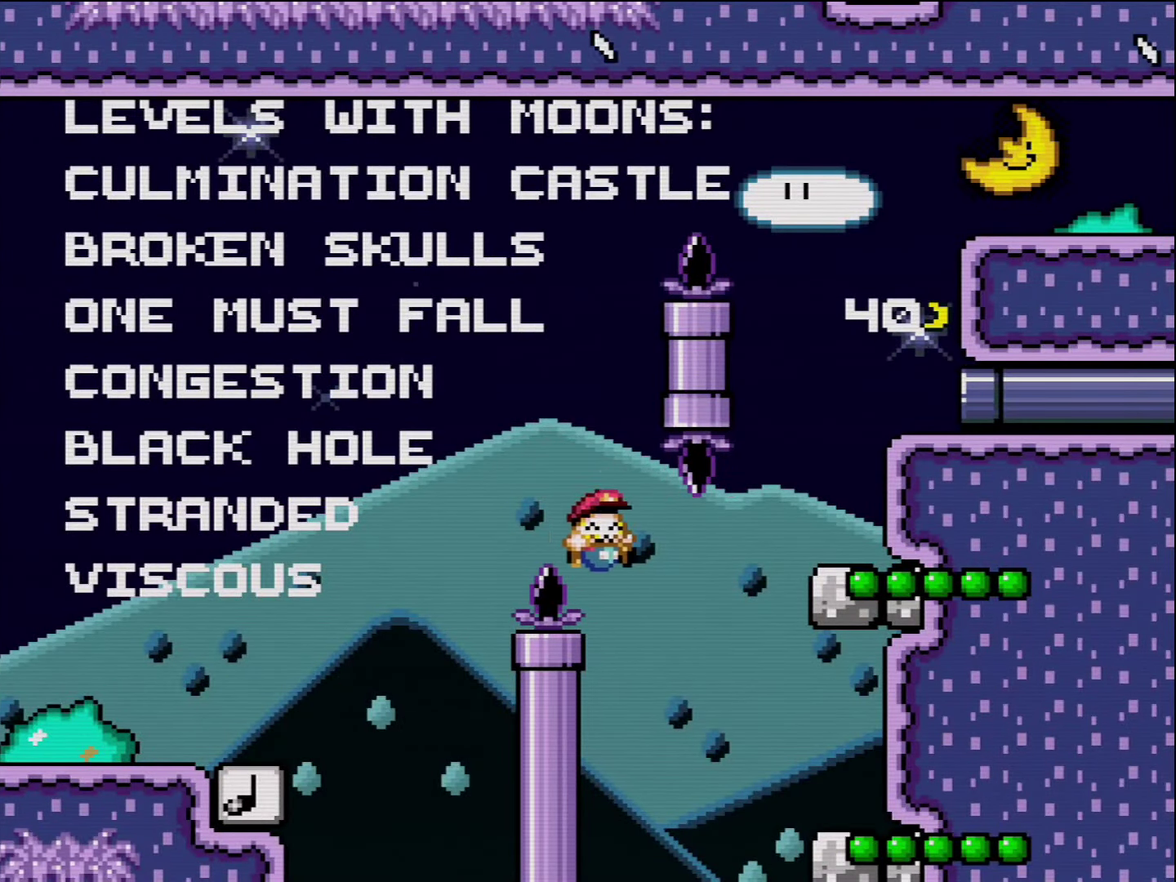
{"buttons": ["B"], "events": [[450, "DPAD_RIGHT", "up"], [484, "Y", "up"]]}
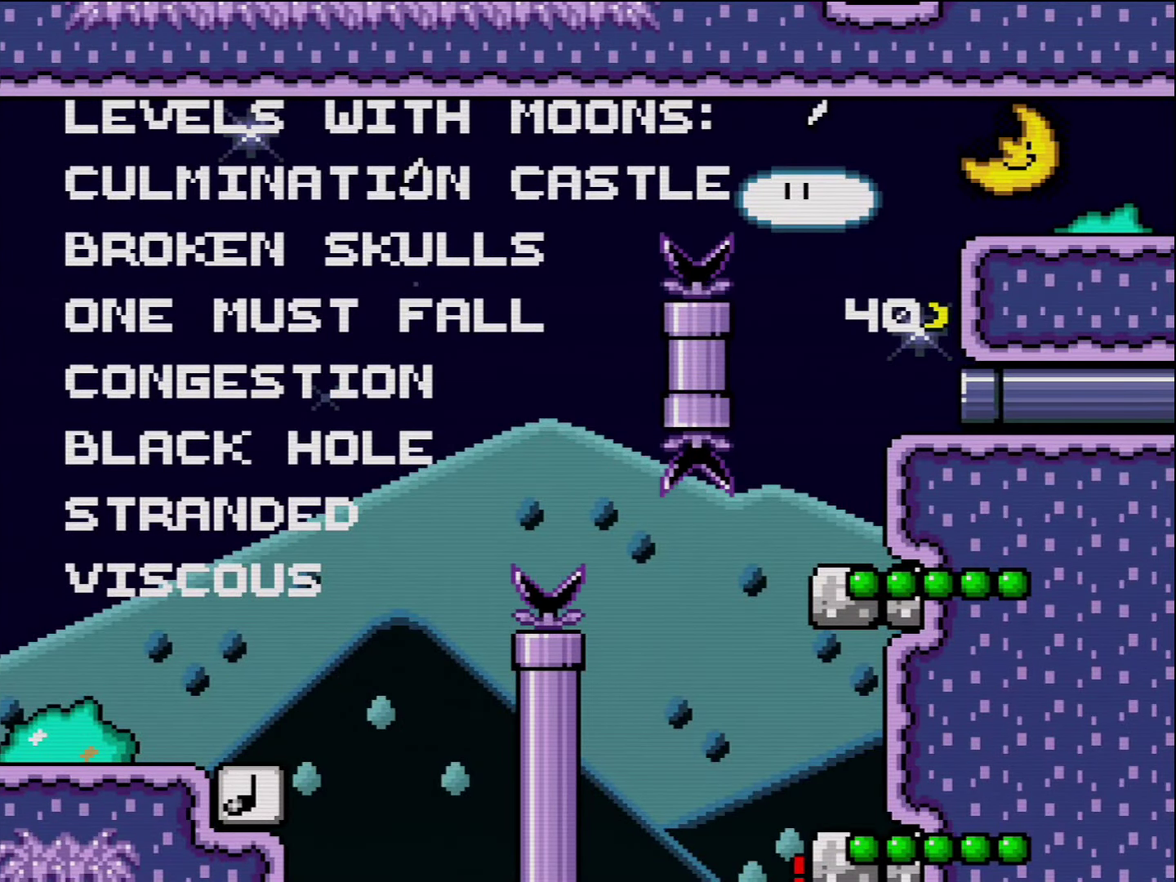
{"buttons": [], "events": [[17, "B", "up"], [84, "A", "down"], [200, "A", "up"], [267, "A", "down"], [384, "A", "up"]]}
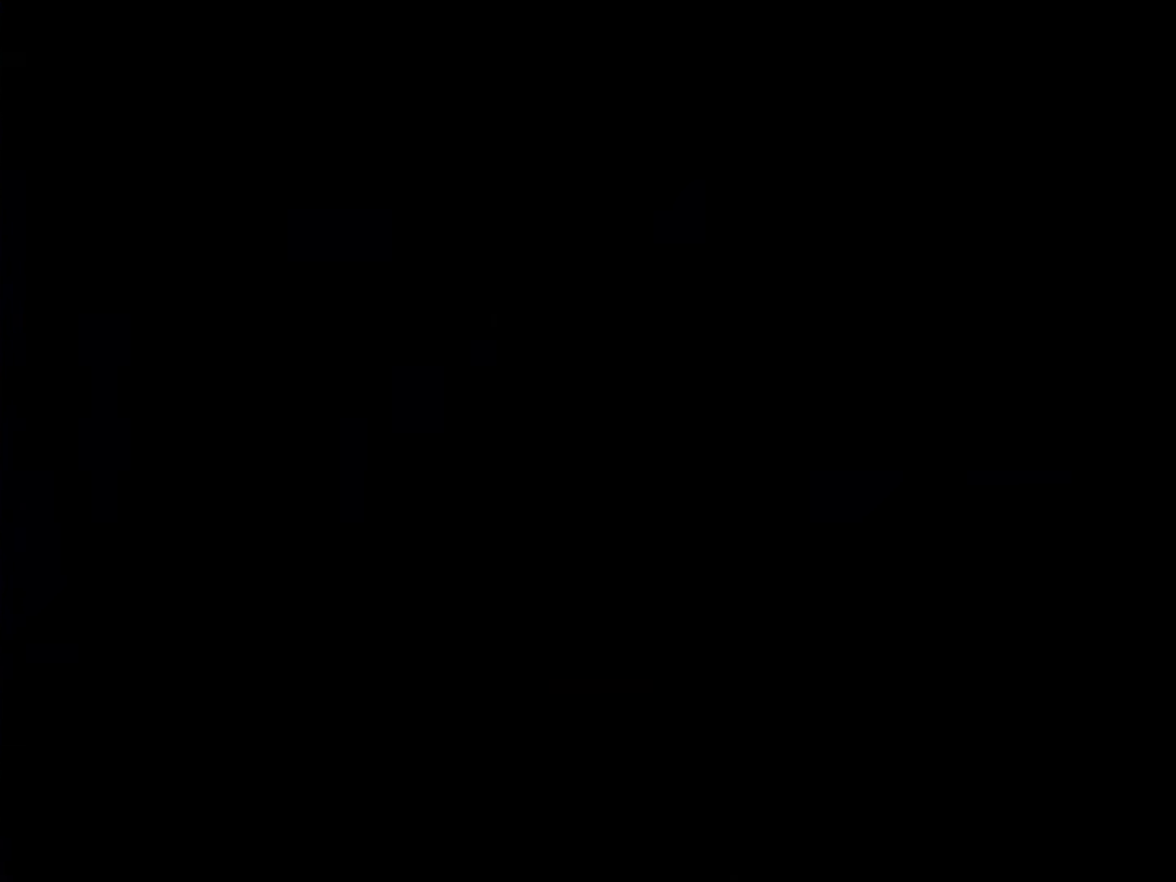
{"buttons": [], "events": []}
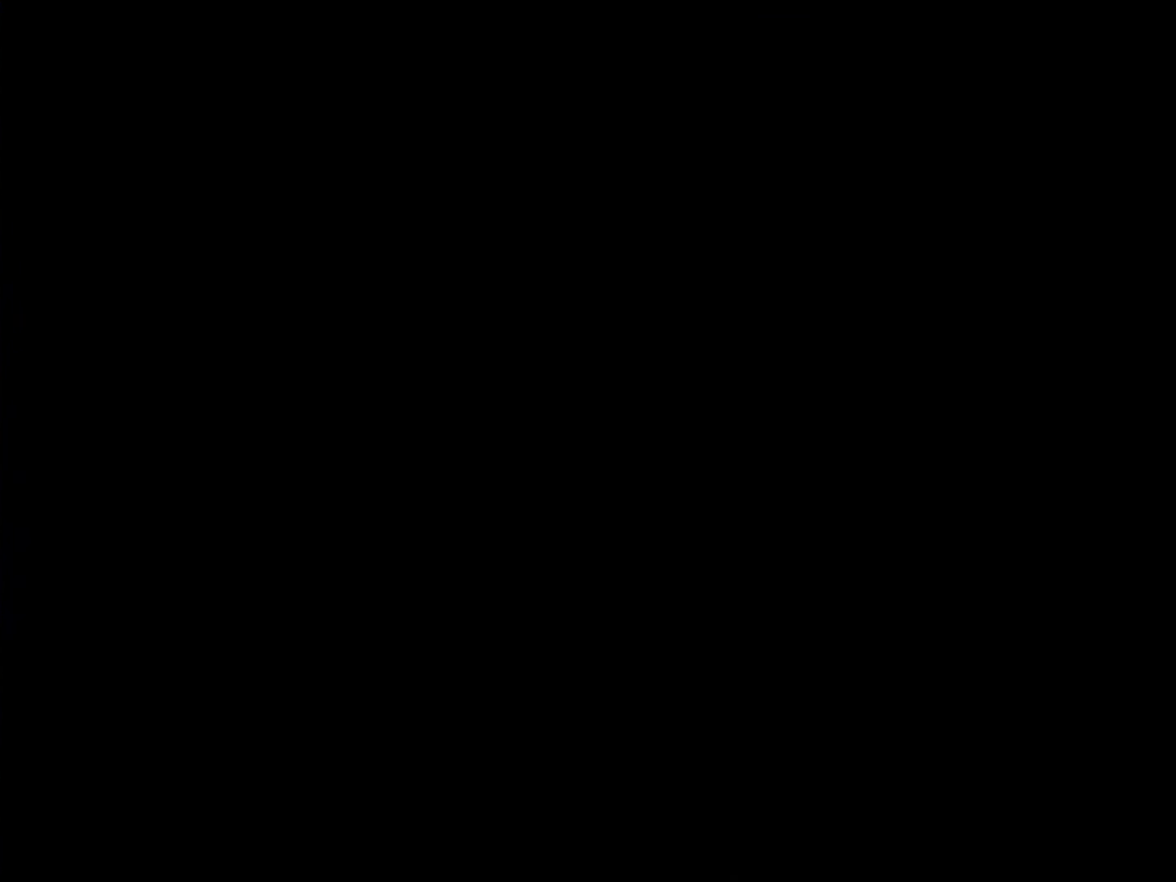
{"buttons": [], "events": []}
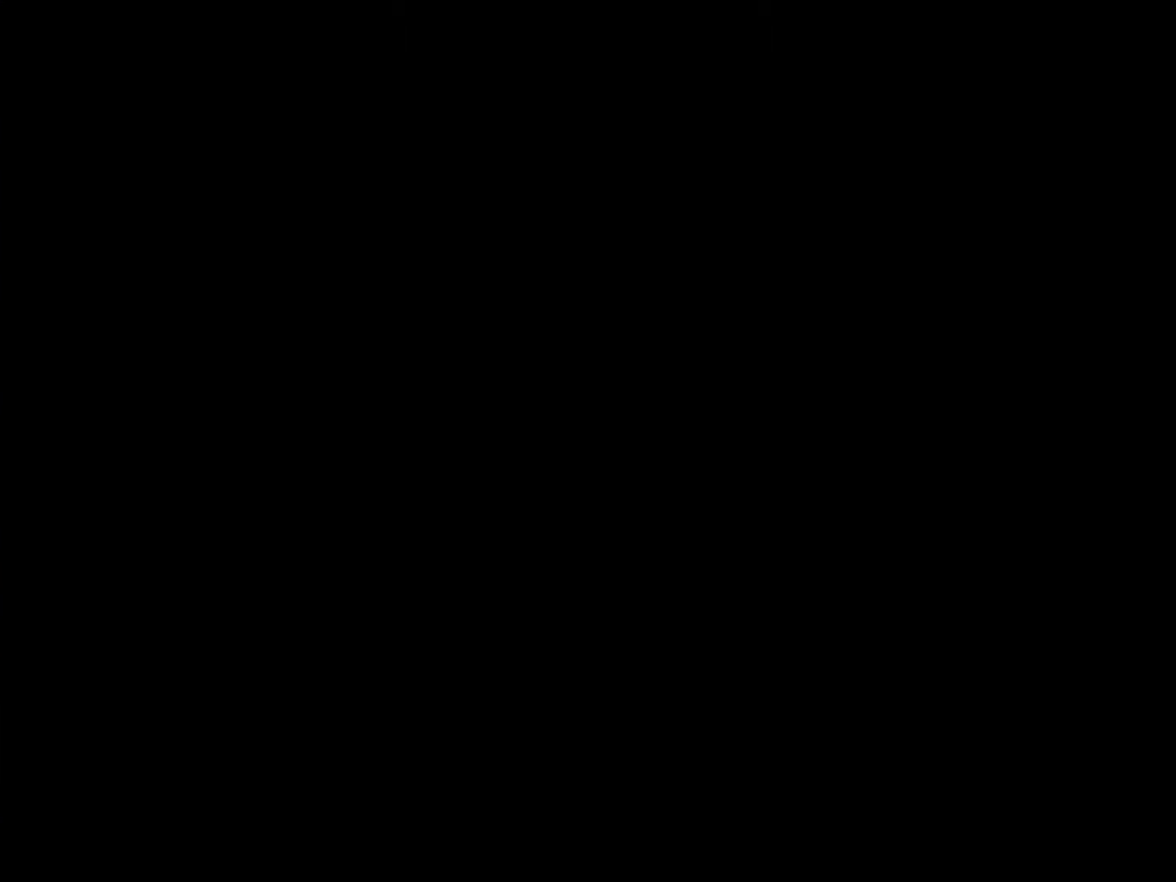
{"buttons": ["Y", "DPAD_LEFT"], "events": [[233, "Y", "down"], [383, "DPAD_LEFT", "down"]]}
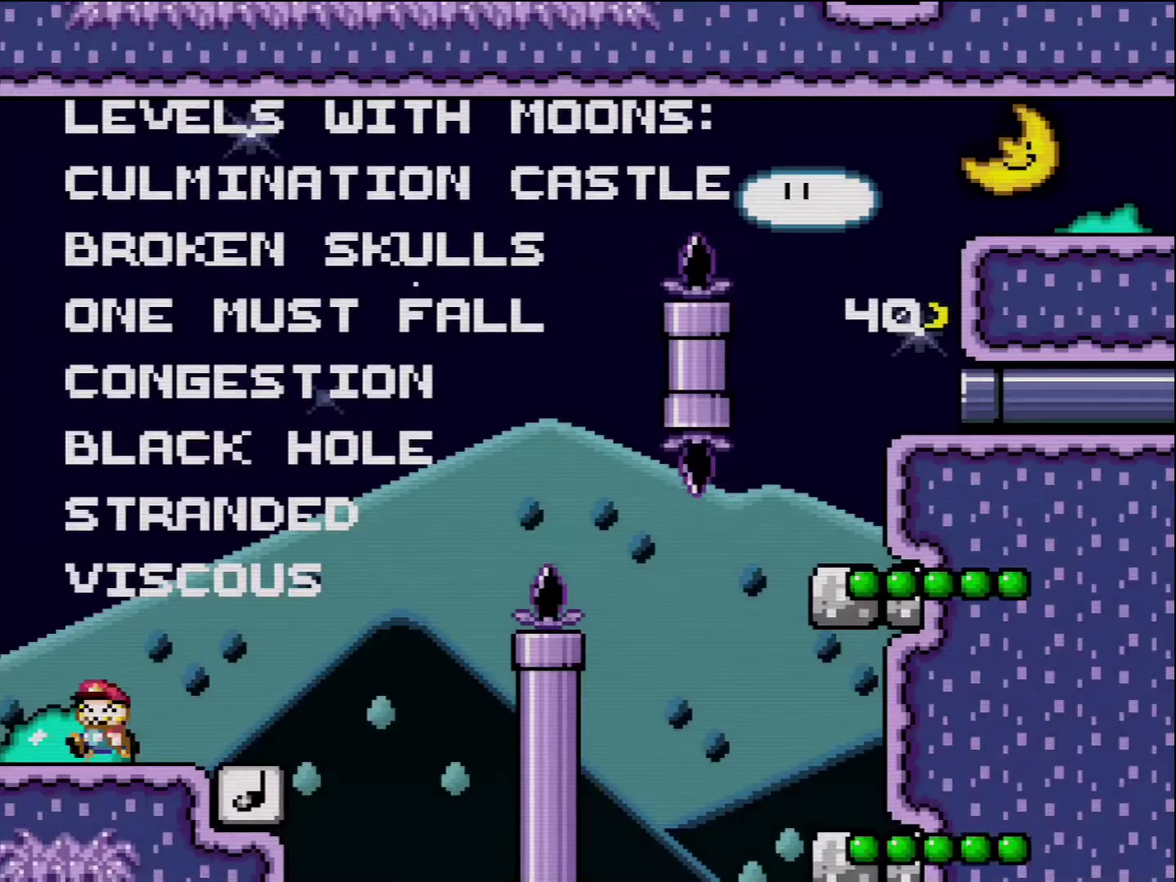
{"buttons": ["Y", "DPAD_RIGHT"], "events": [[116, "DPAD_LEFT", "up"], [200, "DPAD_RIGHT", "down"]]}
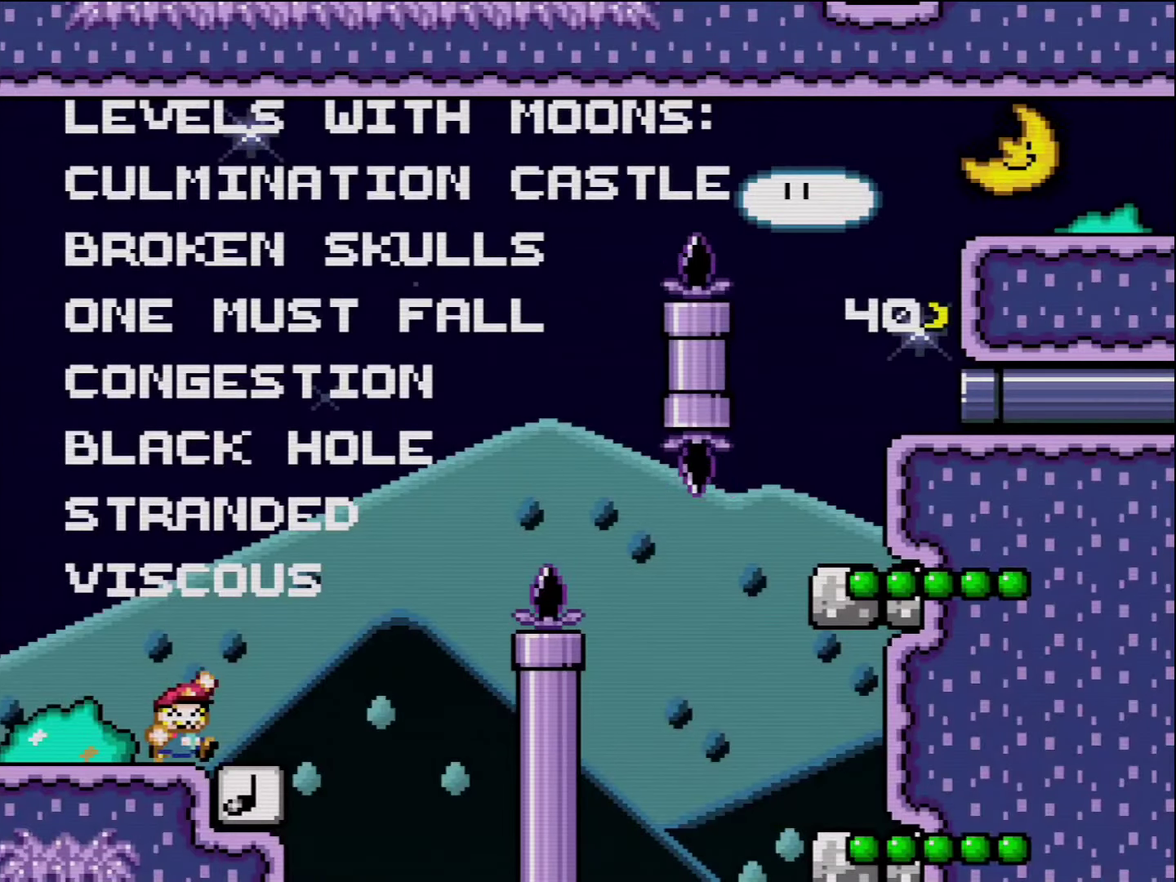
{"buttons": ["B", "Y", "DPAD_RIGHT"], "events": [[50, "B", "down"]]}
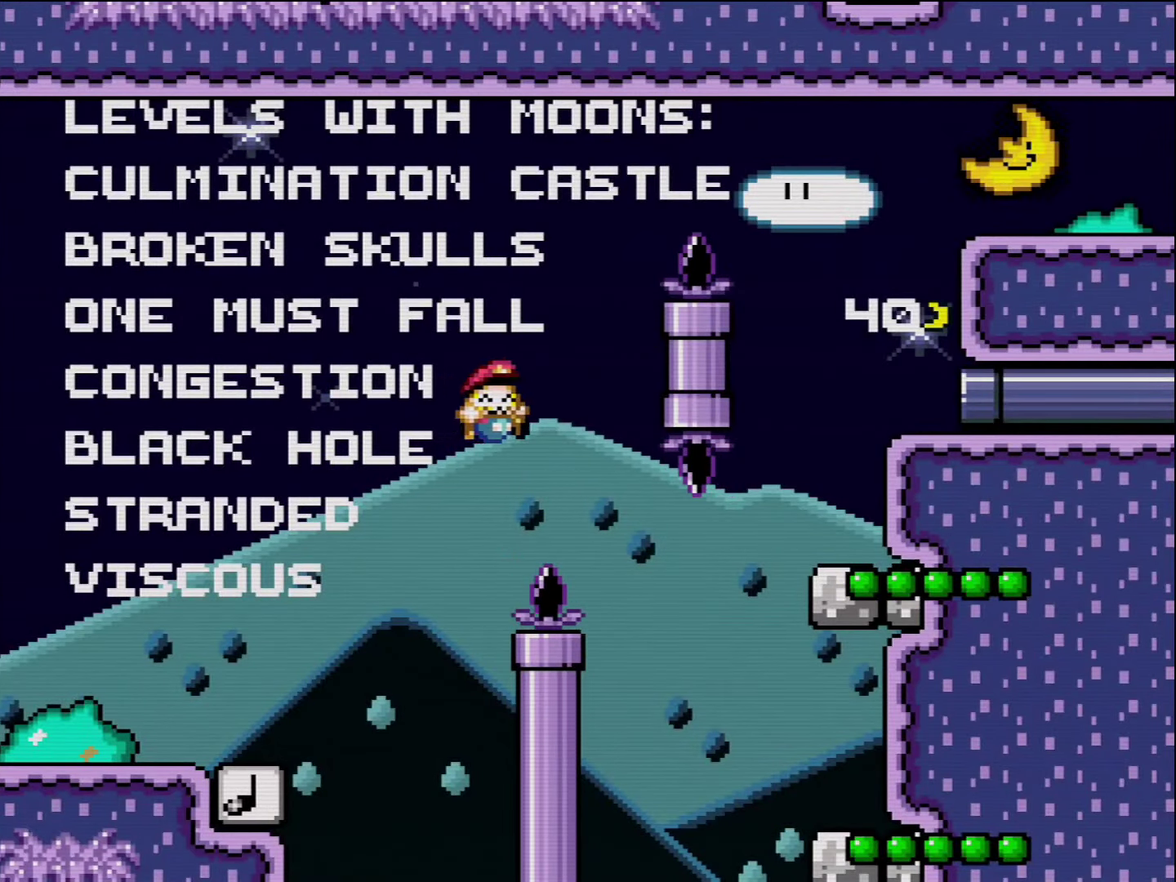
{"buttons": ["B", "Y", "DPAD_RIGHT"], "events": []}
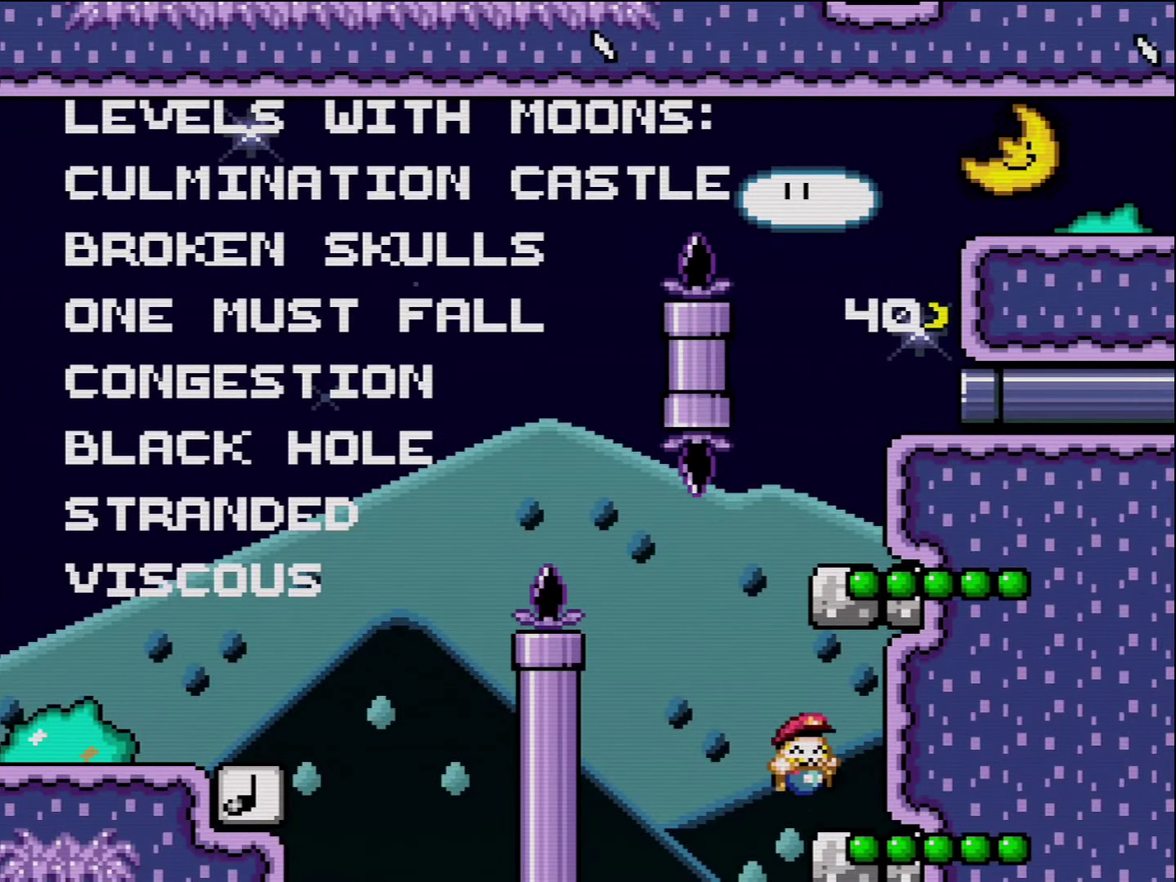
{"buttons": ["B", "Y", "DPAD_RIGHT"], "events": [[166, "DPAD_RIGHT", "up"], [200, "B", "up"], [416, "DPAD_RIGHT", "down"], [483, "B", "down"]]}
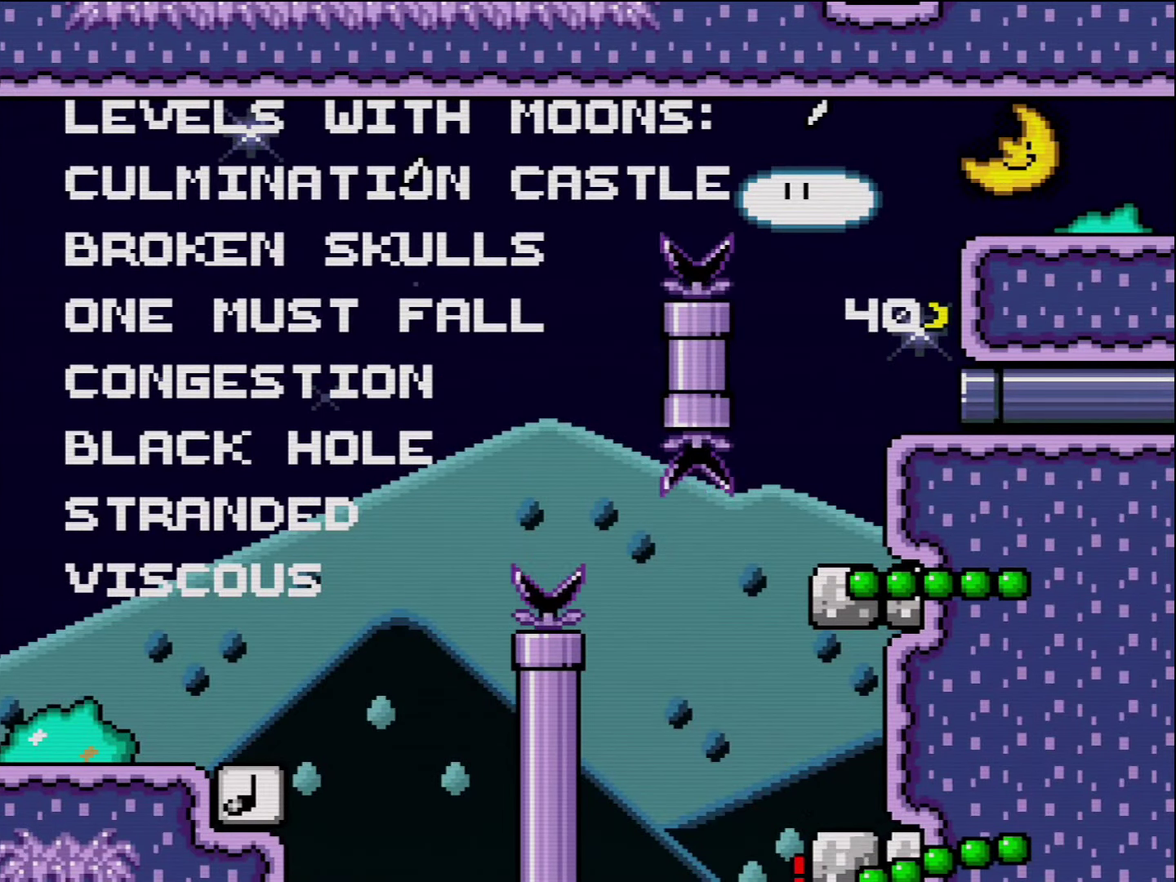
{"buttons": [], "events": [[83, "DPAD_RIGHT", "up"], [133, "Y", "up"], [166, "B", "up"], [233, "A", "down"], [383, "A", "up"]]}
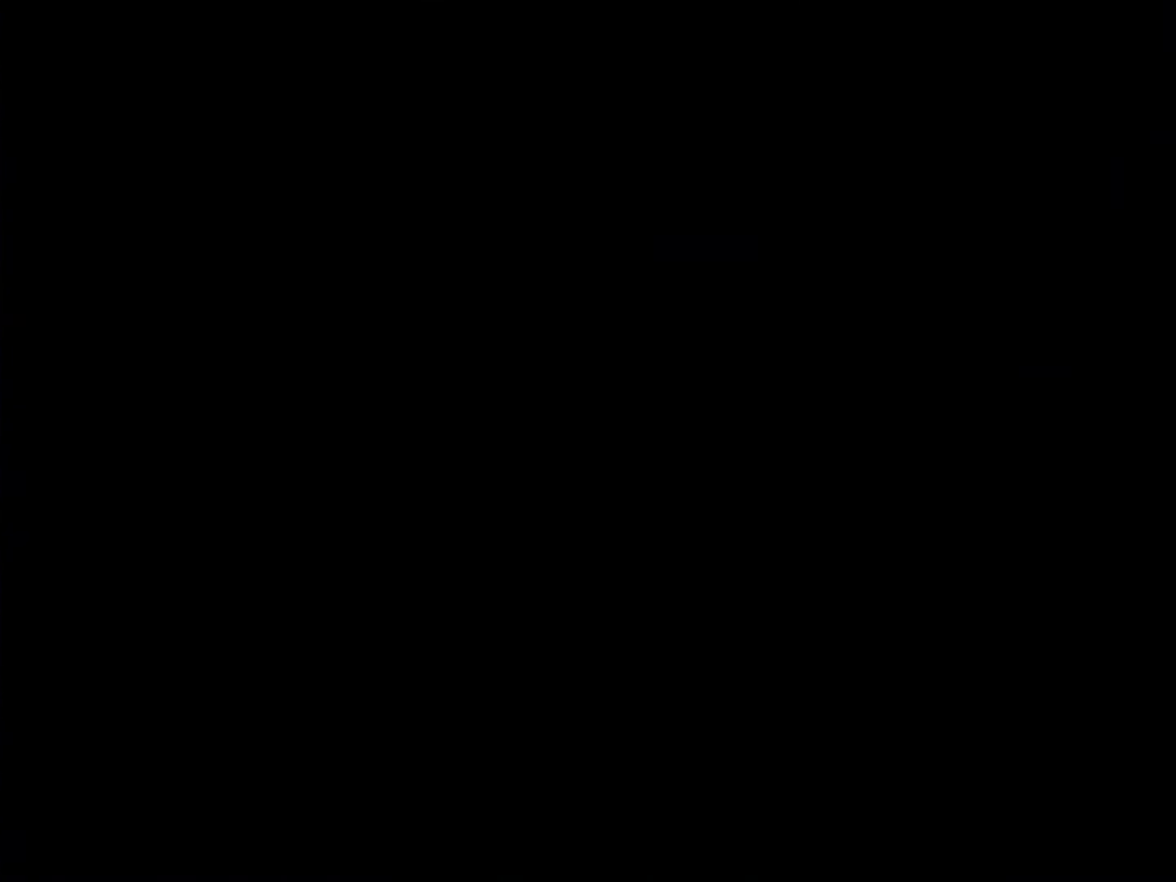
{"buttons": [], "events": []}
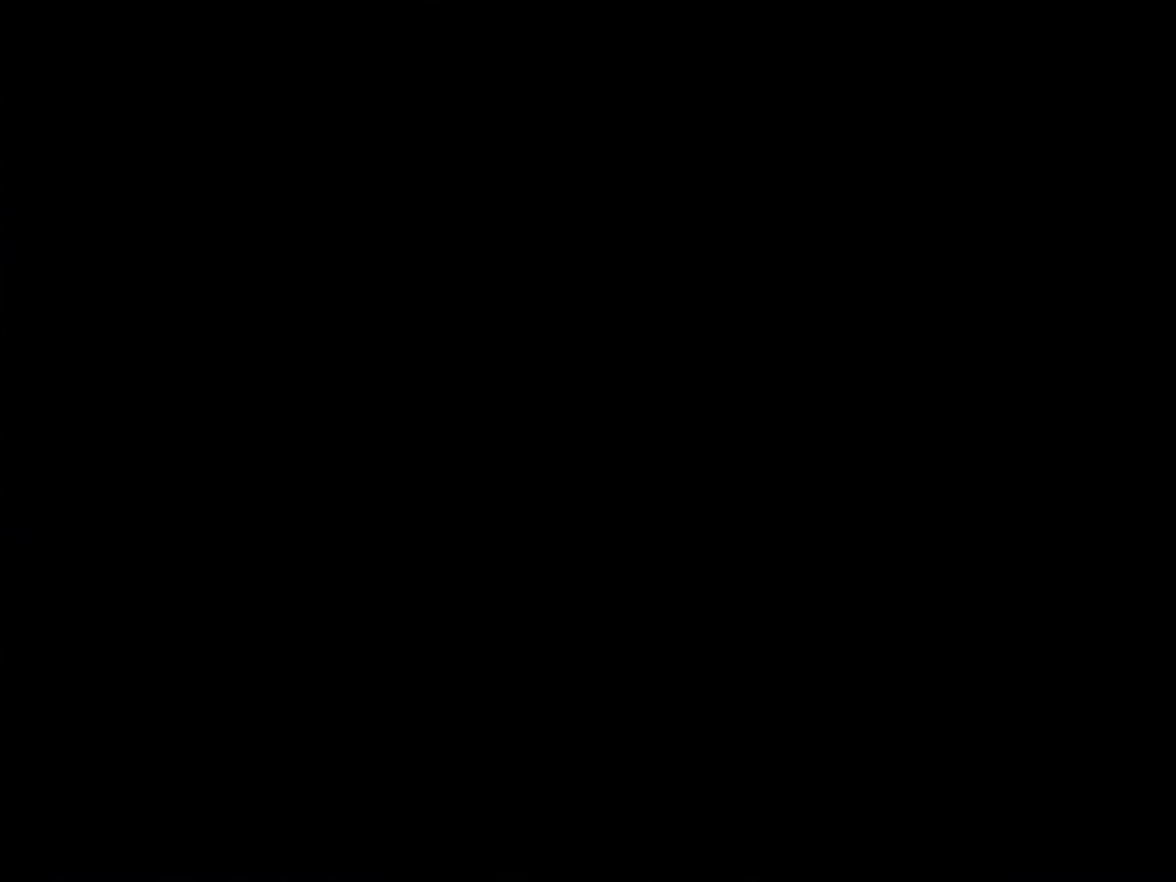
{"buttons": [], "events": []}
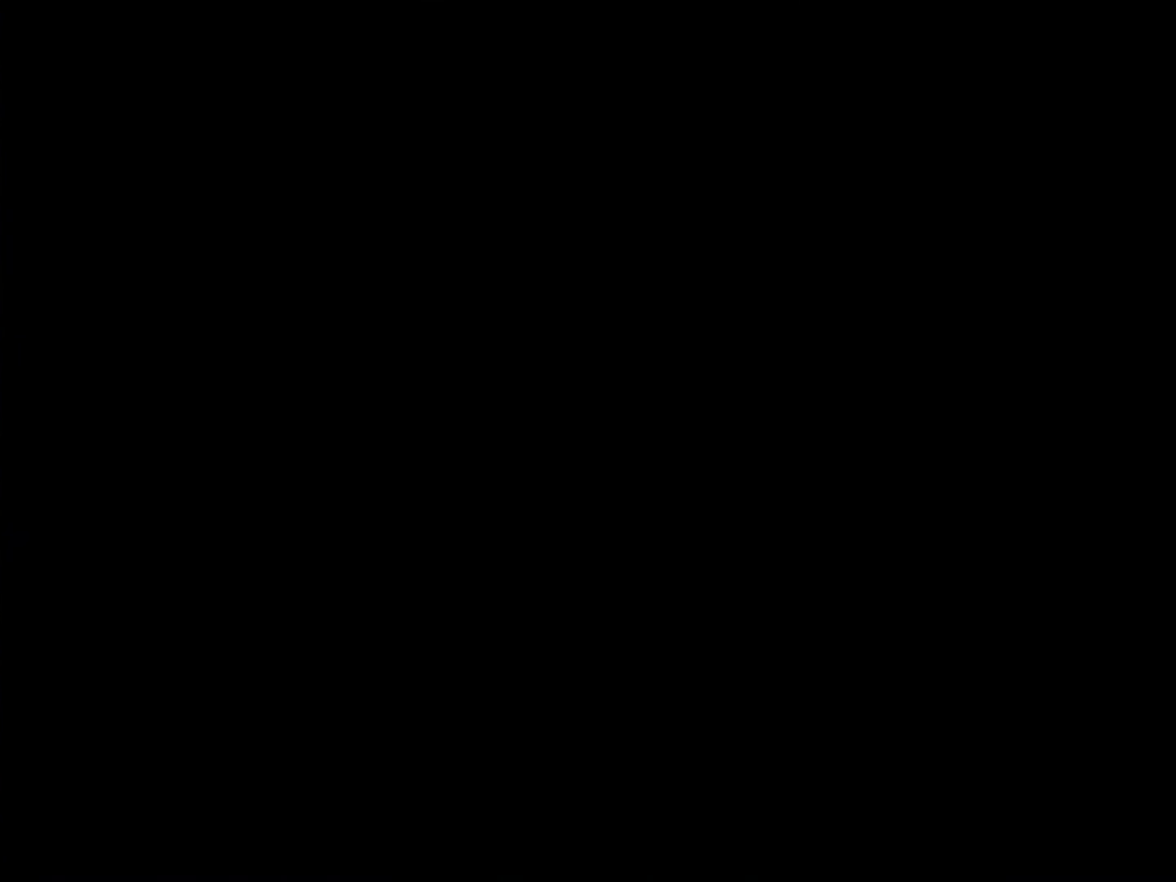
{"buttons": ["Y", "DPAD_RIGHT"], "events": [[200, "Y", "down"], [383, "DPAD_RIGHT", "down"]]}
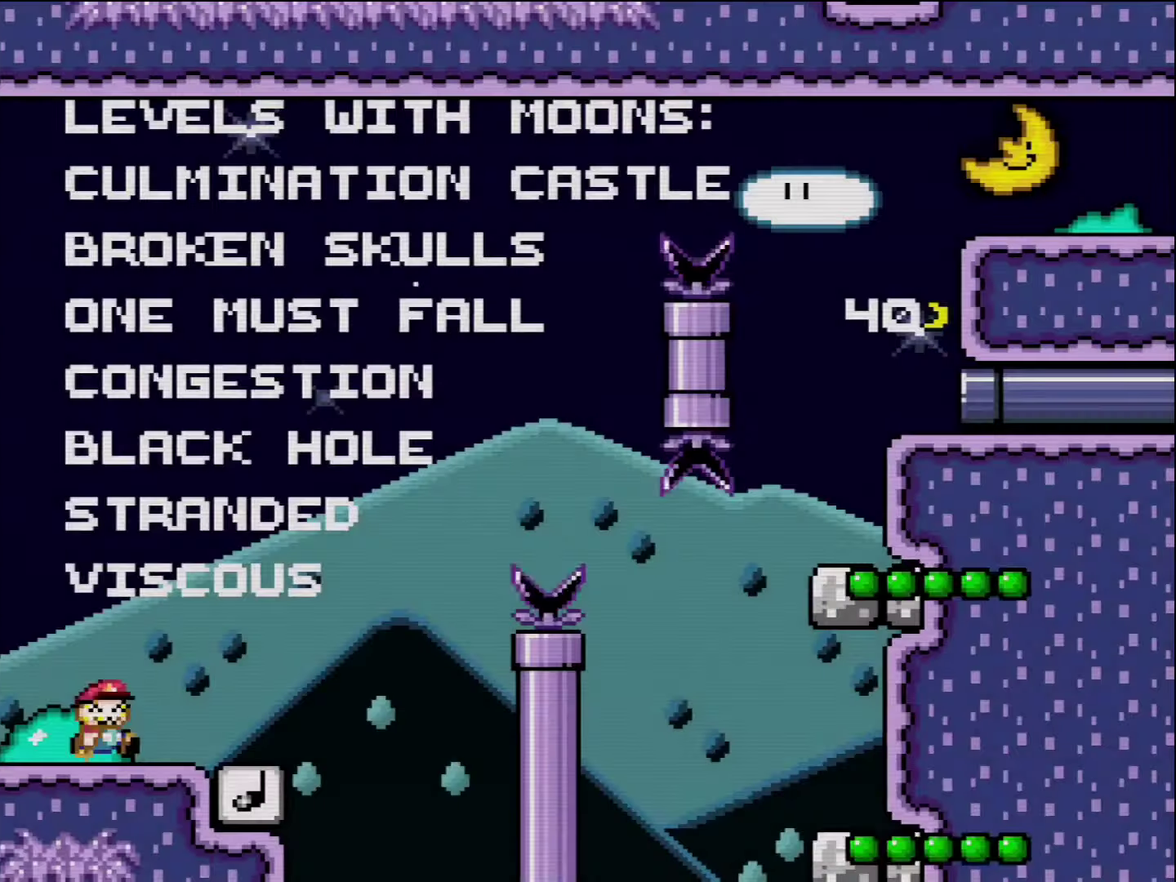
{"buttons": ["B", "Y", "DPAD_RIGHT"], "events": [[333, "B", "down"]]}
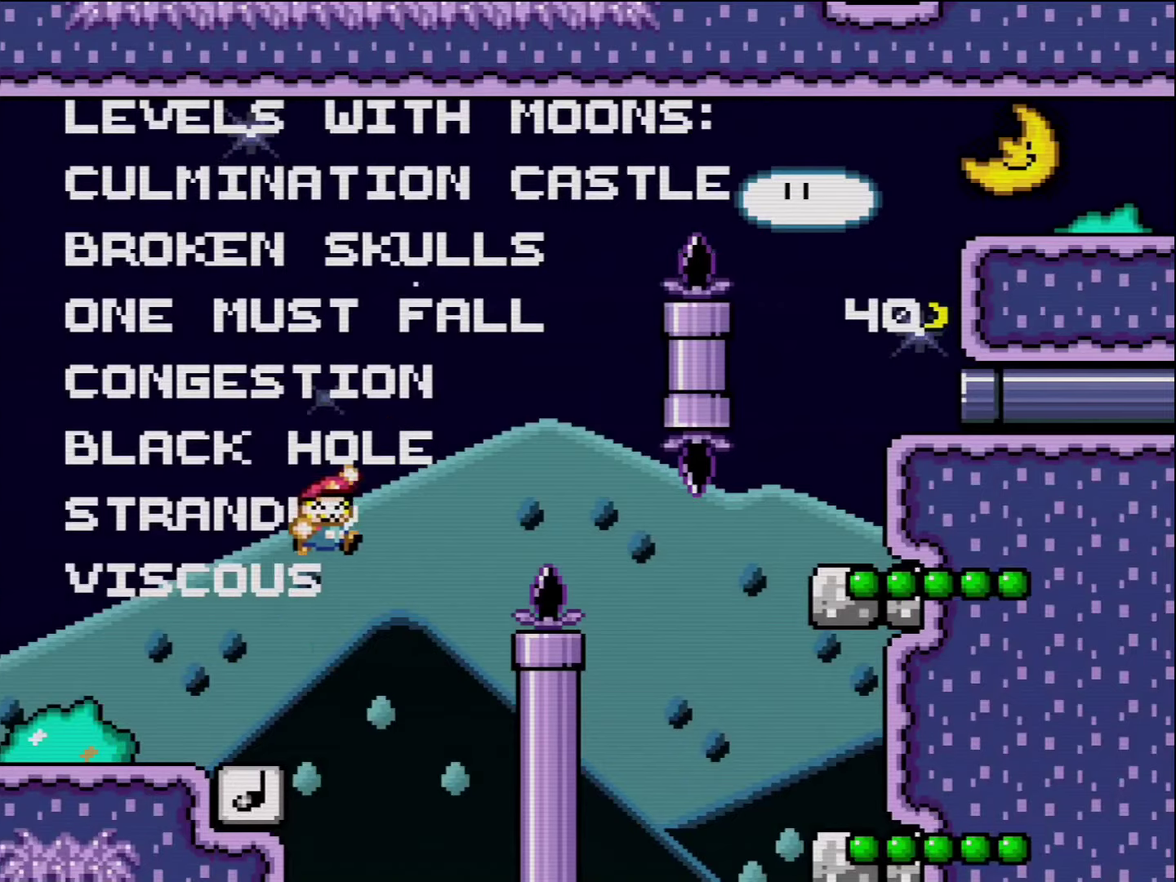
{"buttons": ["B", "Y", "DPAD_RIGHT"], "events": [[383, "B", "up"], [450, "B", "down"]]}
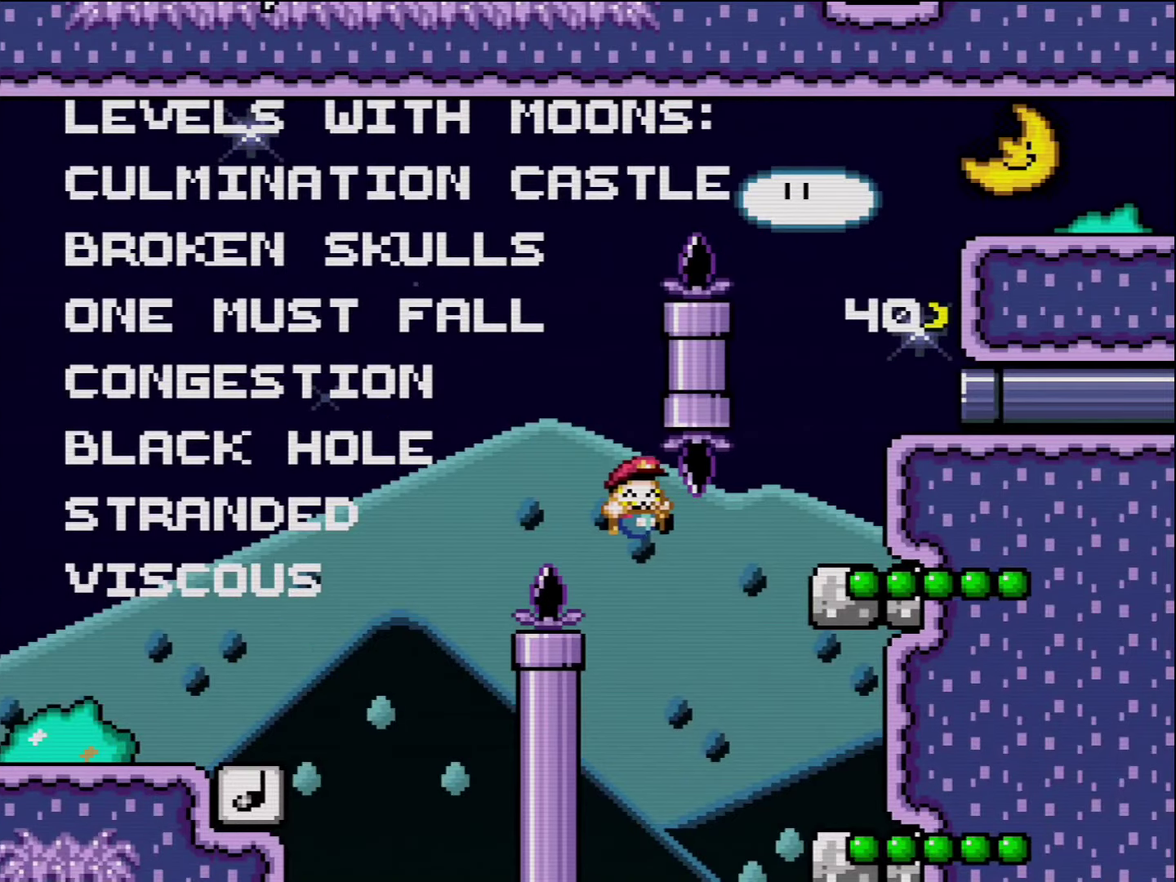
{"buttons": ["B", "Y", "DPAD_LEFT"], "events": [[200, "B", "up"], [233, "DPAD_RIGHT", "up"], [267, "DPAD_LEFT", "down"], [383, "B", "down"]]}
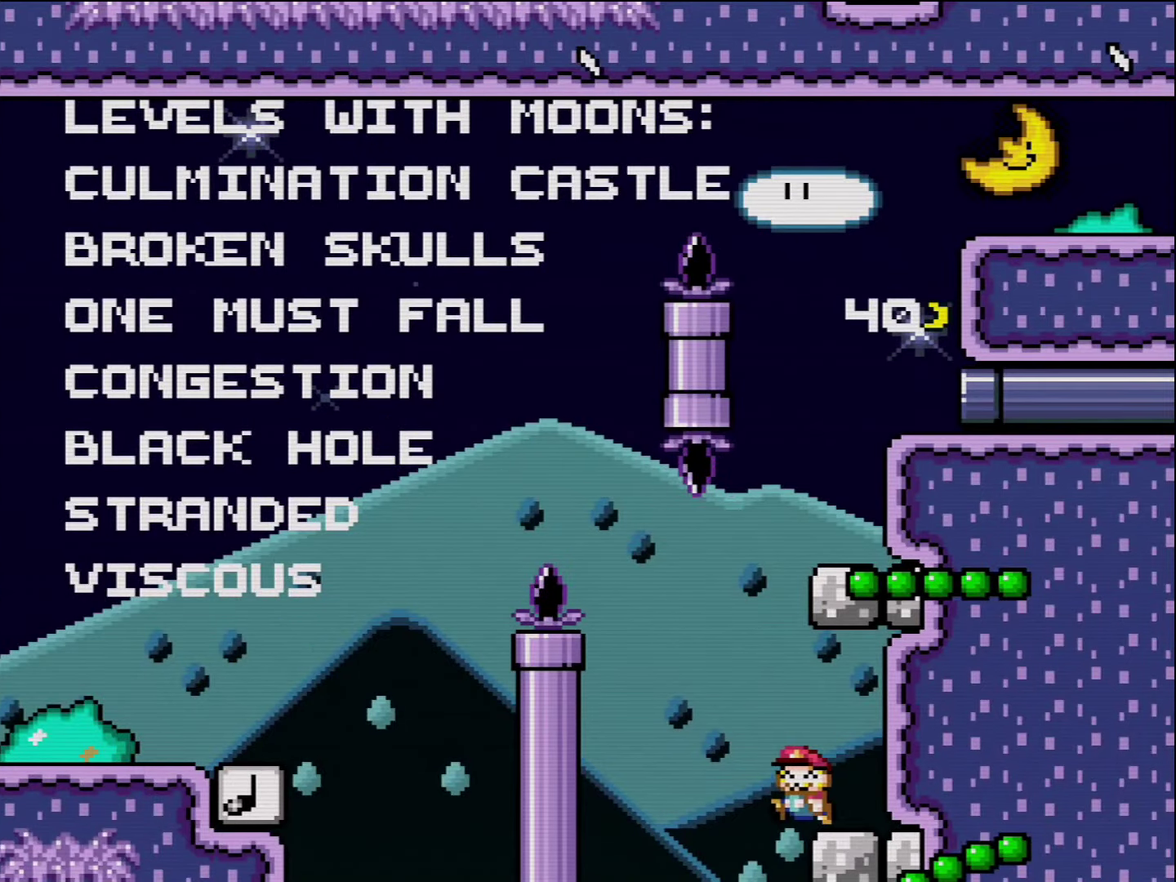
{"buttons": ["B", "Y"], "events": [[117, "DPAD_LEFT", "up"], [117, "DPAD_RIGHT", "down"], [300, "B", "up"], [300, "DPAD_RIGHT", "up"], [367, "B", "down"]]}
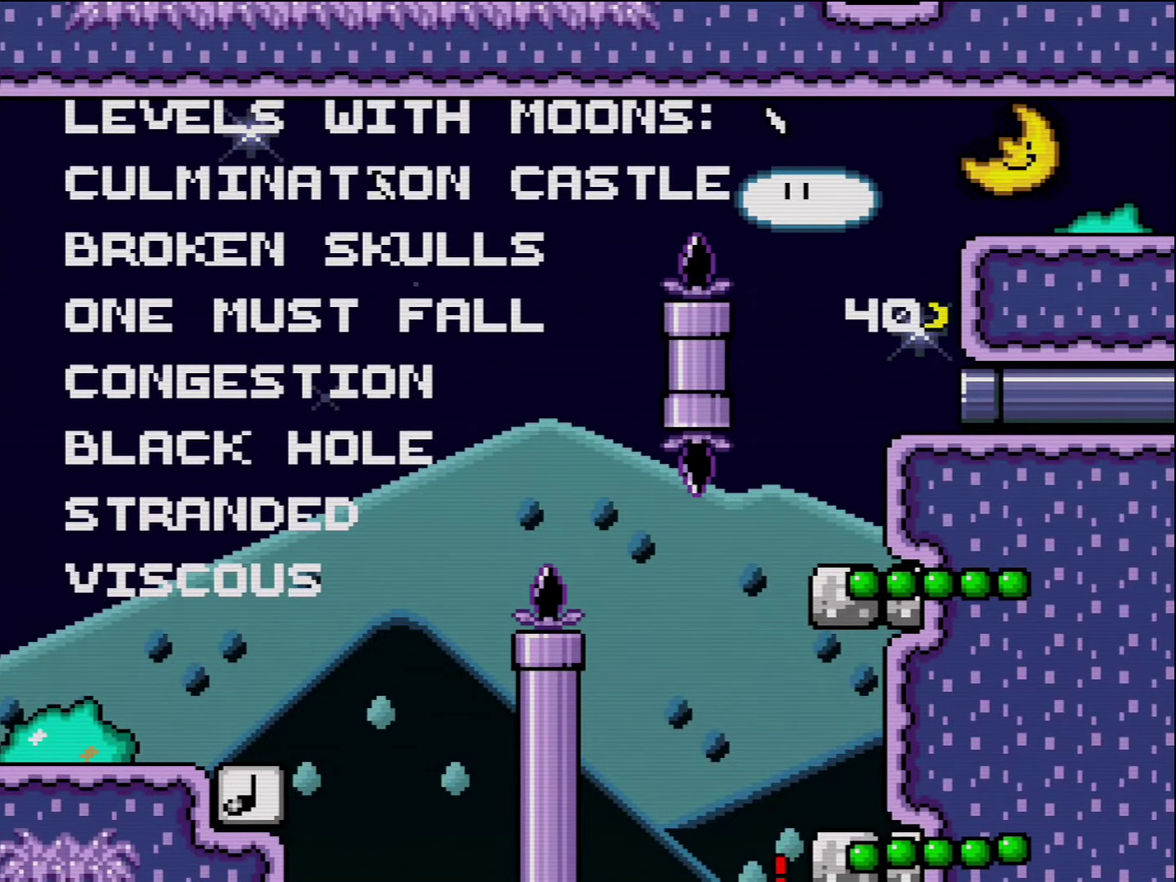
{"buttons": [], "events": [[83, "B", "up"], [117, "Y", "up"], [133, "A", "down"], [167, "X", "down"], [233, "X", "up"], [300, "A", "up"]]}